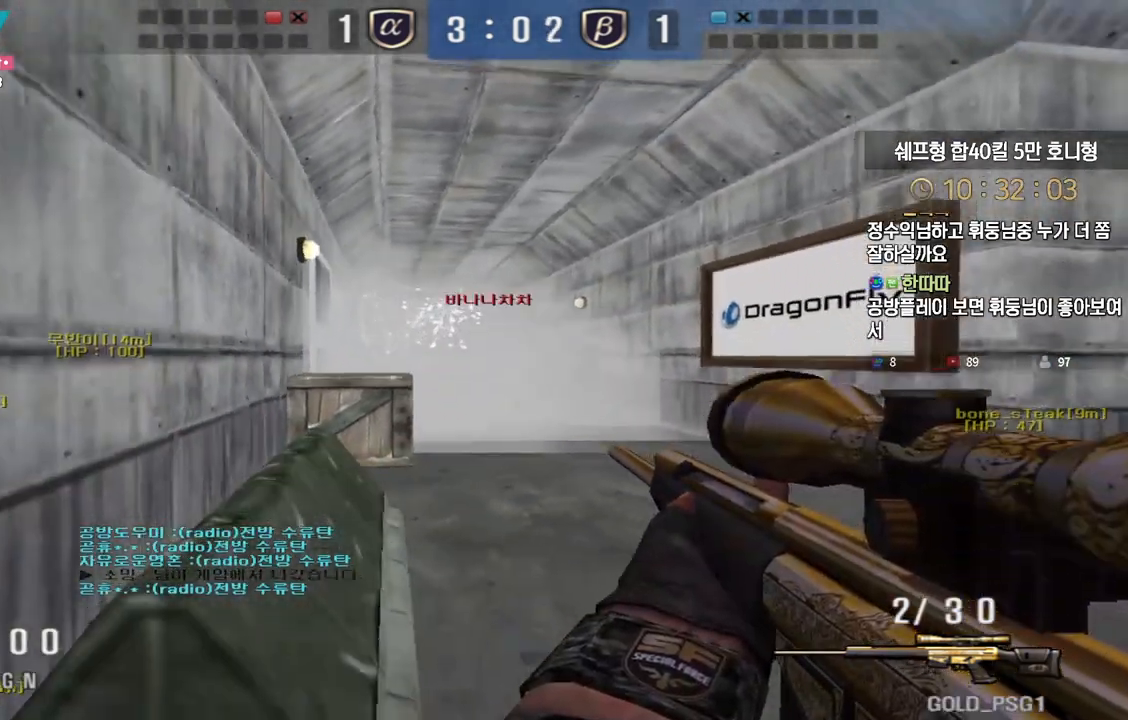
Gameplay with keyboard; each line is a JSON object with the keys held at the frame after it. "events" lists presses ("down") and releases ("up") of "a", "ctrl", "d", "e", "f", "q", "r", "s", "shift", "space", "tab" and "w" between this image and that frame as [ms after this image, input, new state], when the widget could be followed in between. No other keys are recorded. Mouse input is not recorded.
{"keys": ["ctrl"], "events": [[17, "w", "down"], [100, "ctrl", "down"], [167, "w", "up"], [183, "a", "up"]]}
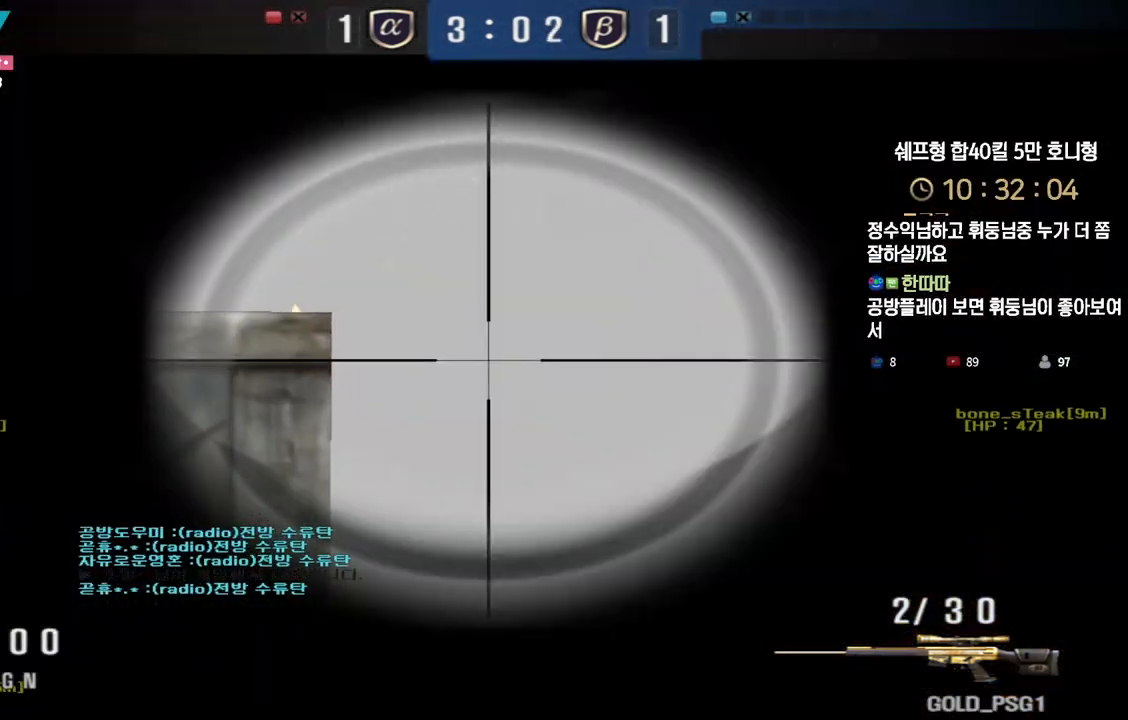
{"keys": ["d", "w"], "events": [[117, "w", "down"], [133, "ctrl", "up"], [133, "d", "down"], [233, "ctrl", "down"], [267, "w", "up"], [283, "d", "up"], [283, "space", "down"], [300, "ctrl", "up"], [317, "space", "up"], [350, "d", "down"], [350, "w", "down"]]}
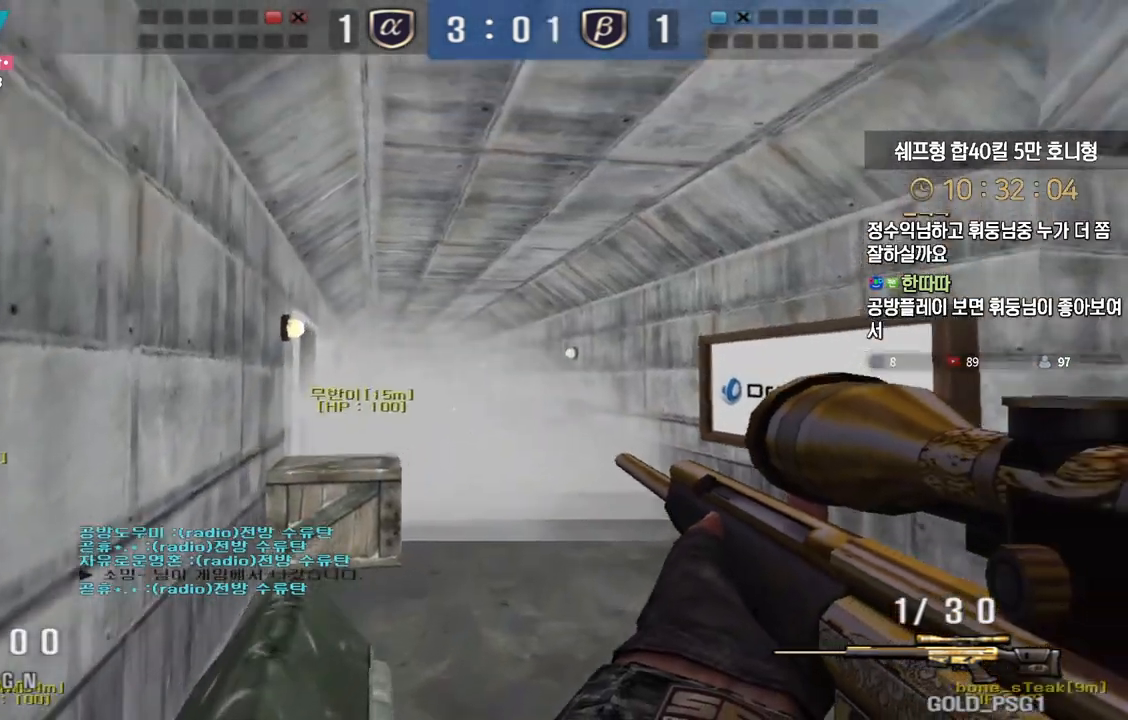
{"keys": ["a", "w"], "events": [[400, "d", "up"], [417, "a", "down"]]}
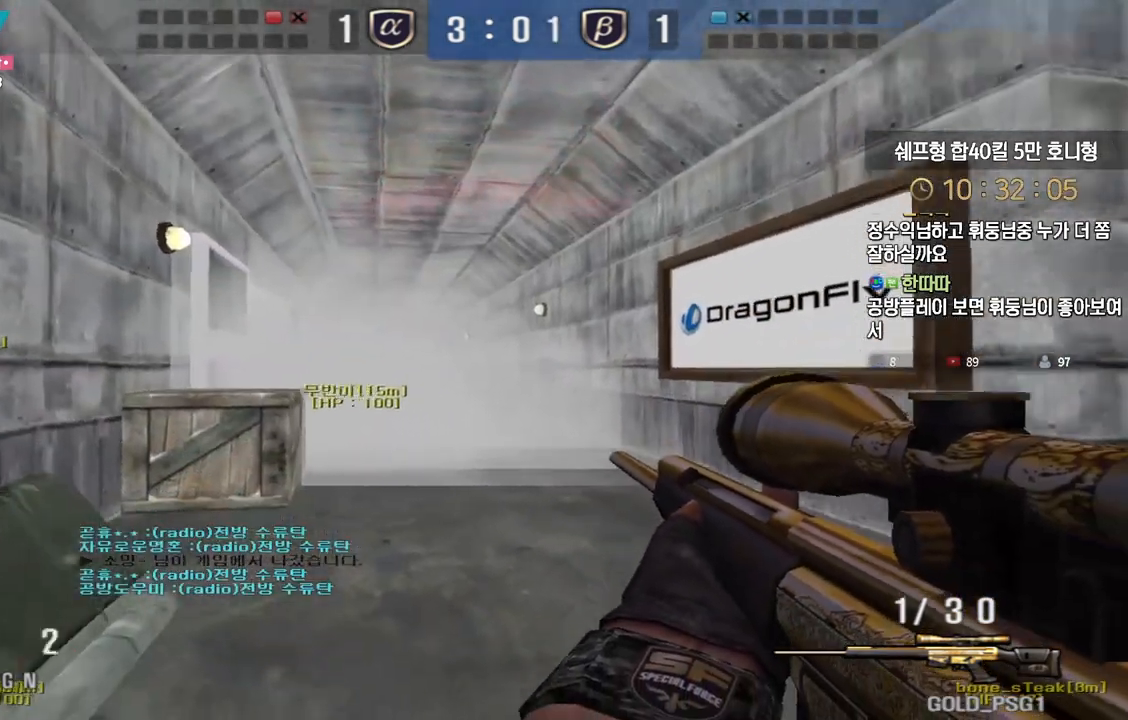
{"keys": ["d", "w"], "events": [[133, "ctrl", "down"], [150, "a", "up"], [167, "w", "up"], [367, "ctrl", "up"], [367, "space", "down"], [400, "d", "down"], [400, "w", "down"], [417, "space", "up"]]}
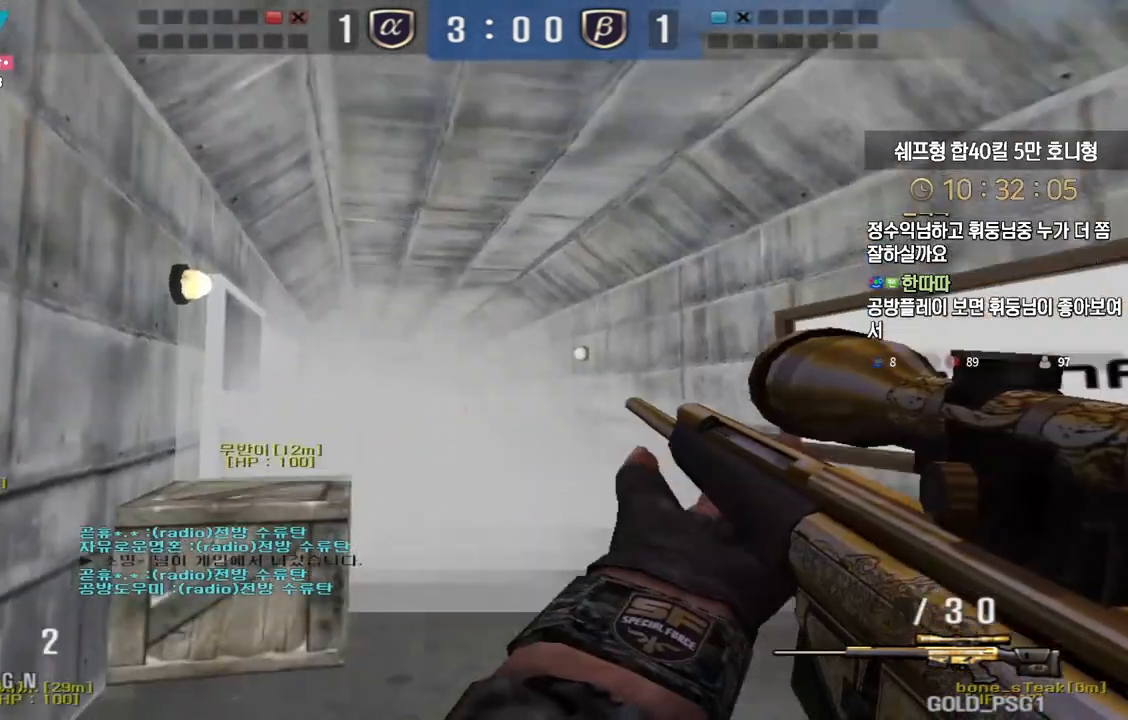
{"keys": ["d", "w"], "events": []}
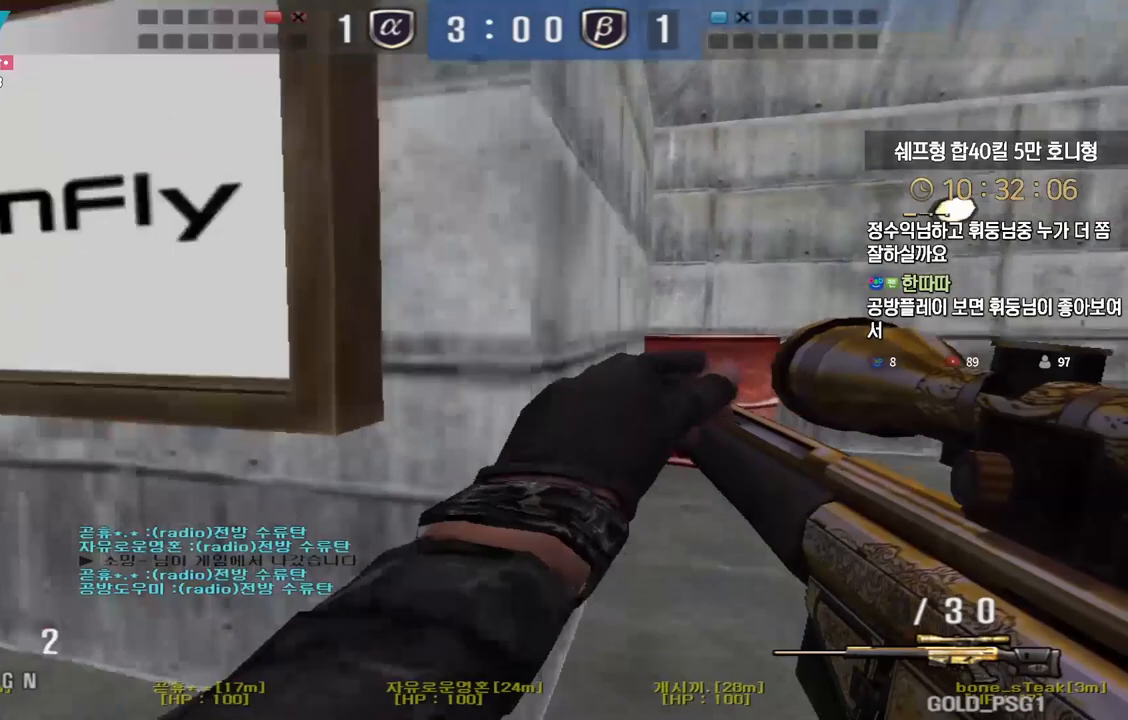
{"keys": ["tab"], "events": [[83, "ctrl", "down"], [117, "d", "up"], [117, "space", "down"], [117, "w", "up"], [167, "ctrl", "up"], [183, "space", "up"], [267, "tab", "down"]]}
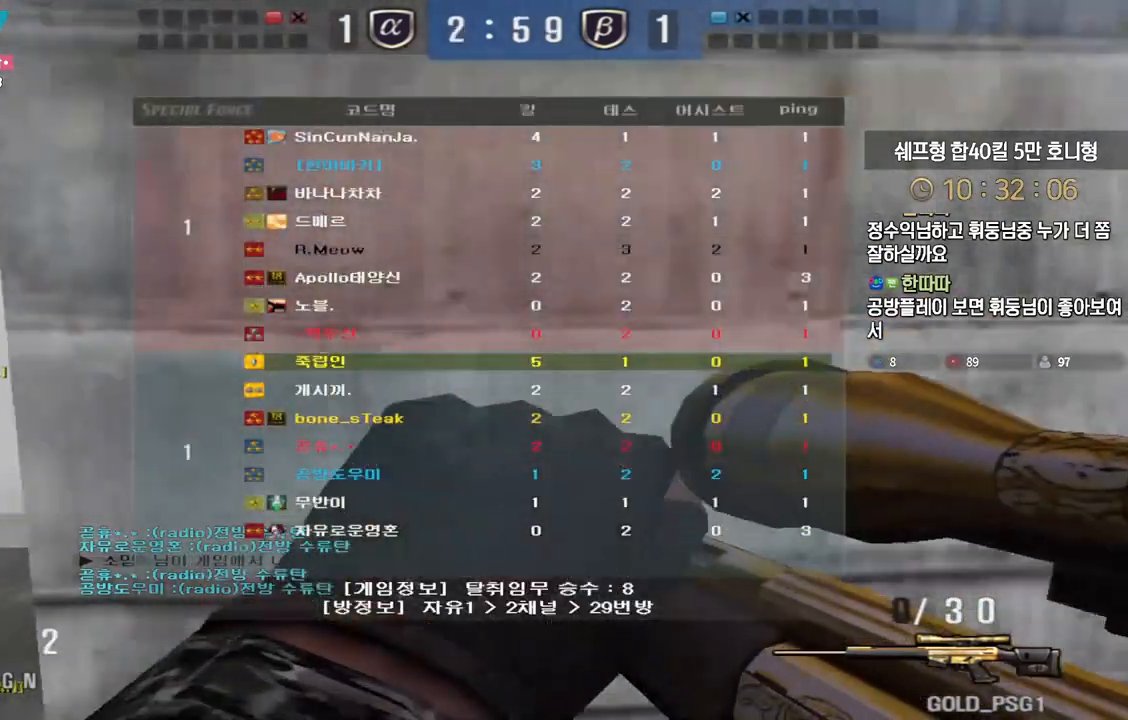
{"keys": ["tab"], "events": []}
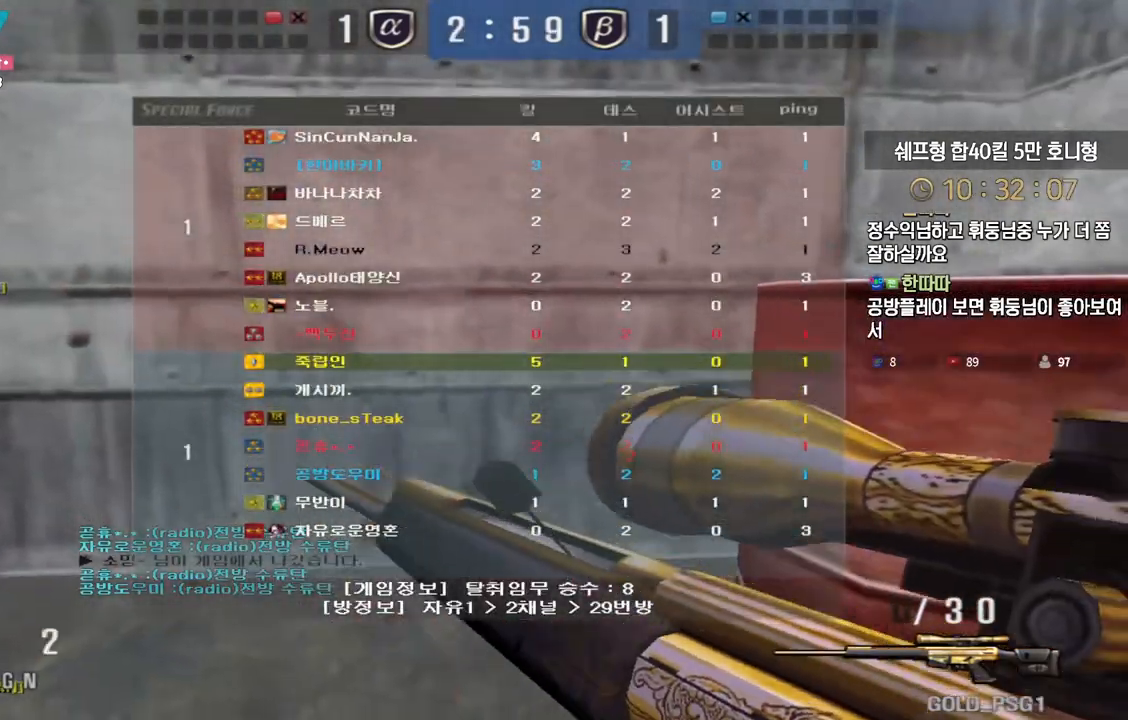
{"keys": ["s"], "events": [[167, "d", "down"], [267, "s", "down"], [417, "tab", "up"], [433, "d", "up"]]}
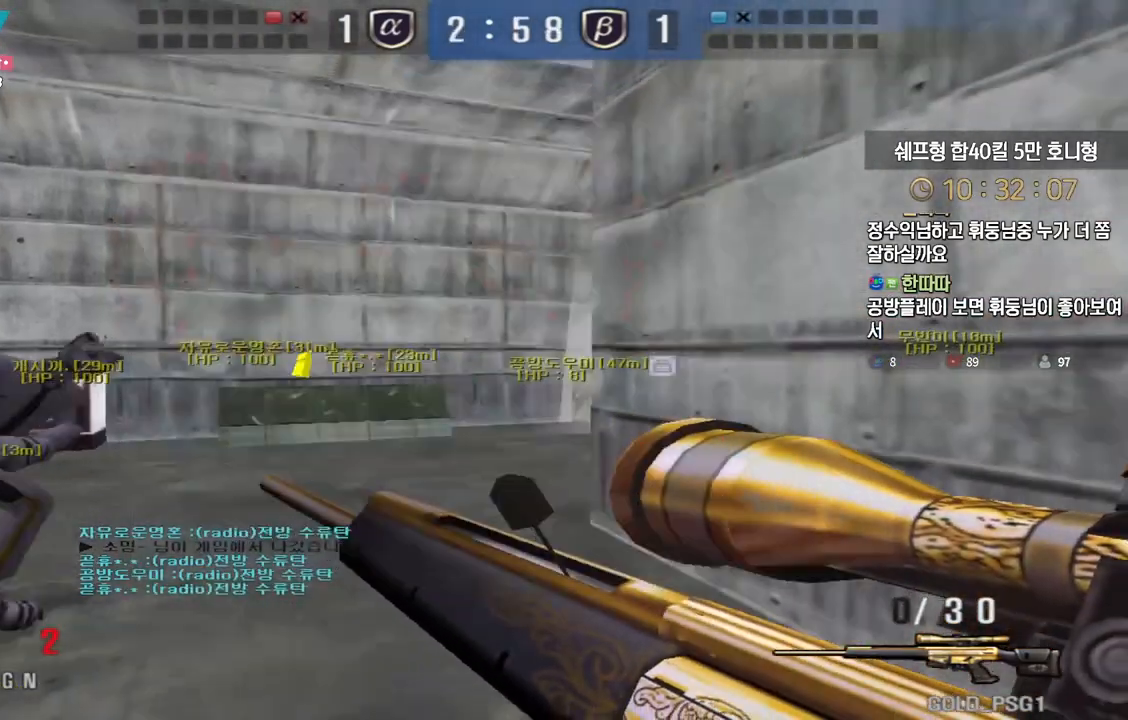
{"keys": ["shift"], "events": [[167, "a", "down"], [333, "shift", "down"], [350, "a", "up"], [350, "s", "up"]]}
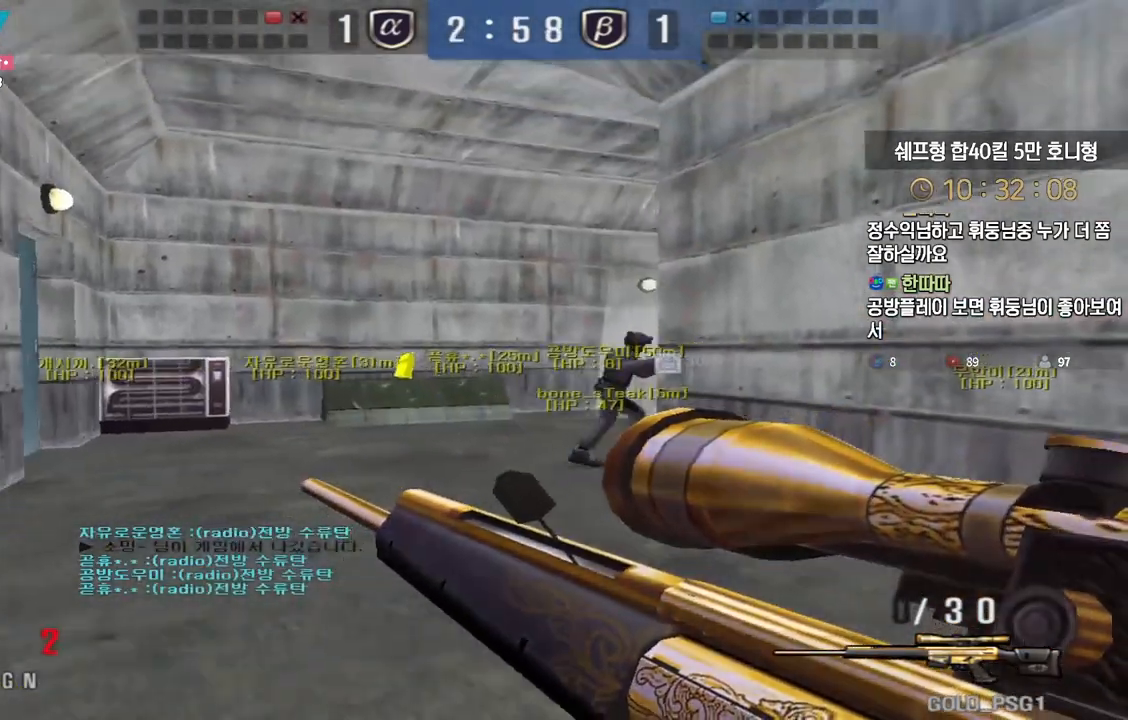
{"keys": ["shift", "tab", "w"], "events": [[267, "tab", "down"], [350, "w", "down"]]}
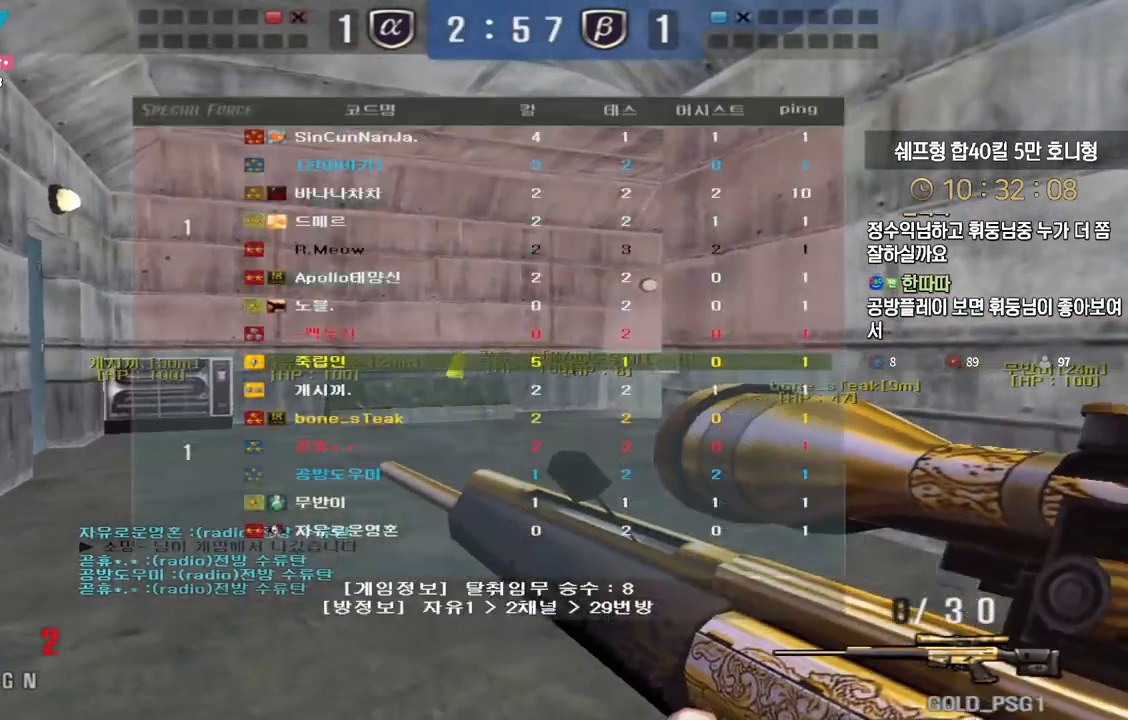
{"keys": ["shift", "tab", "w"], "events": []}
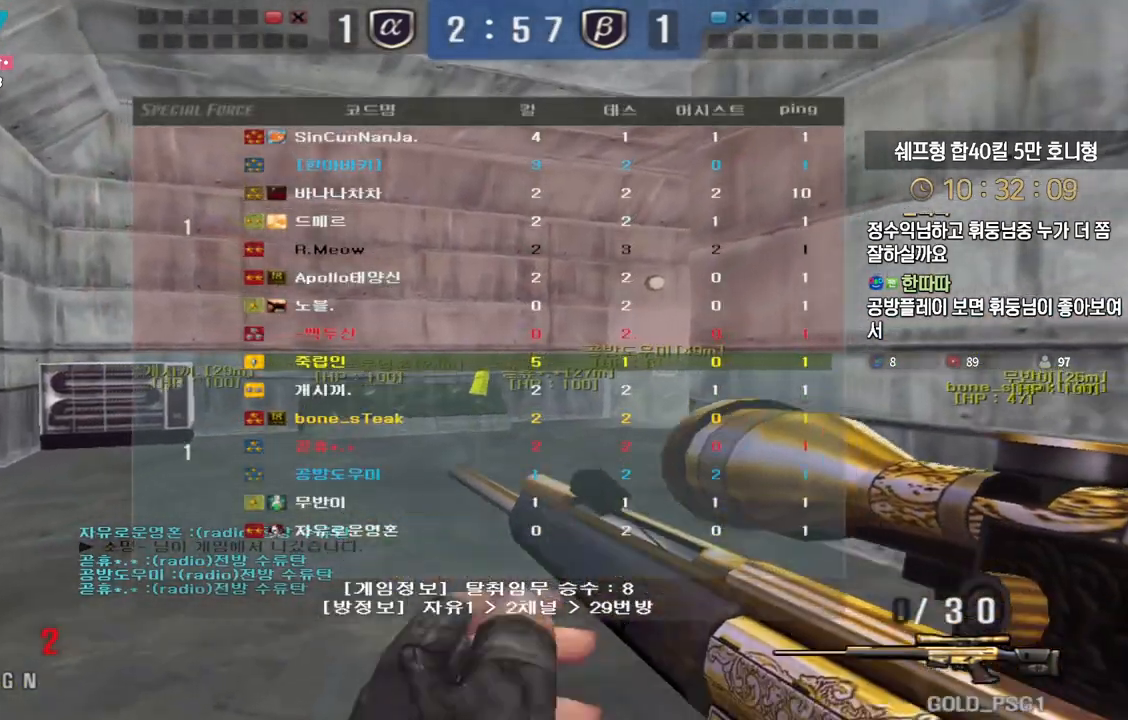
{"keys": ["w"], "events": [[33, "shift", "up"], [83, "shift", "down"], [267, "tab", "up"], [500, "shift", "up"]]}
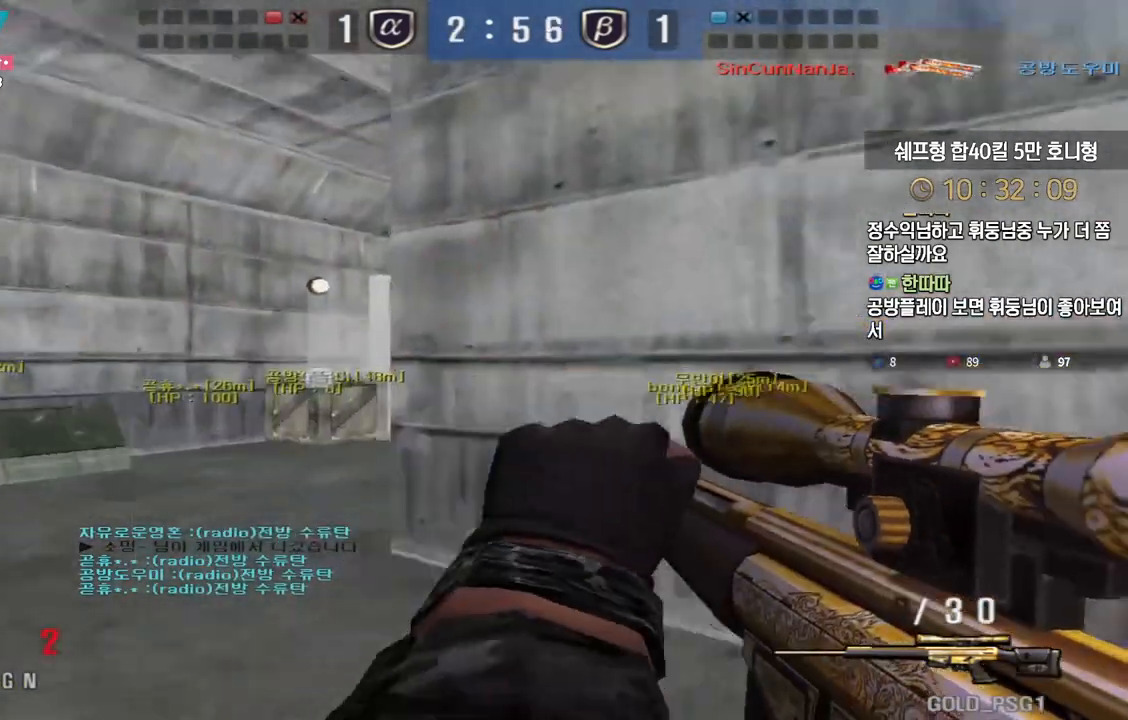
{"keys": ["a", "w"], "events": [[67, "shift", "down"], [150, "shift", "up"], [217, "shift", "down"], [350, "shift", "up"], [467, "a", "down"]]}
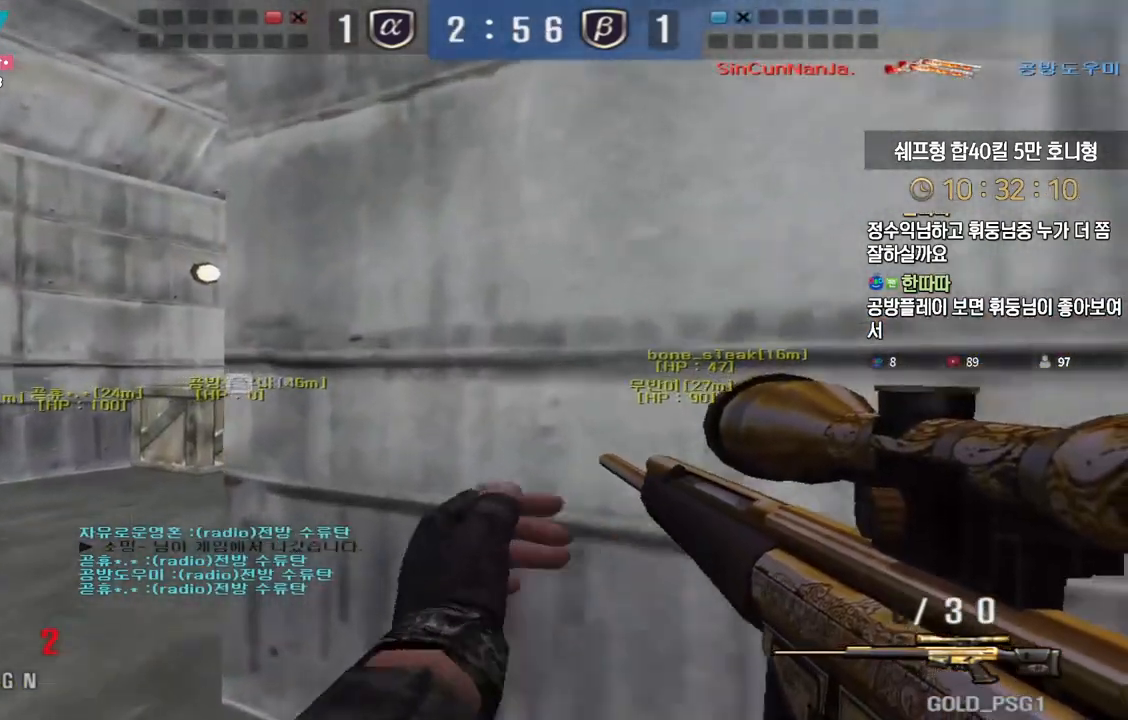
{"keys": [], "events": [[233, "a", "up"], [233, "shift", "down"], [267, "shift", "up"], [267, "space", "down"], [267, "w", "up"], [317, "space", "up"]]}
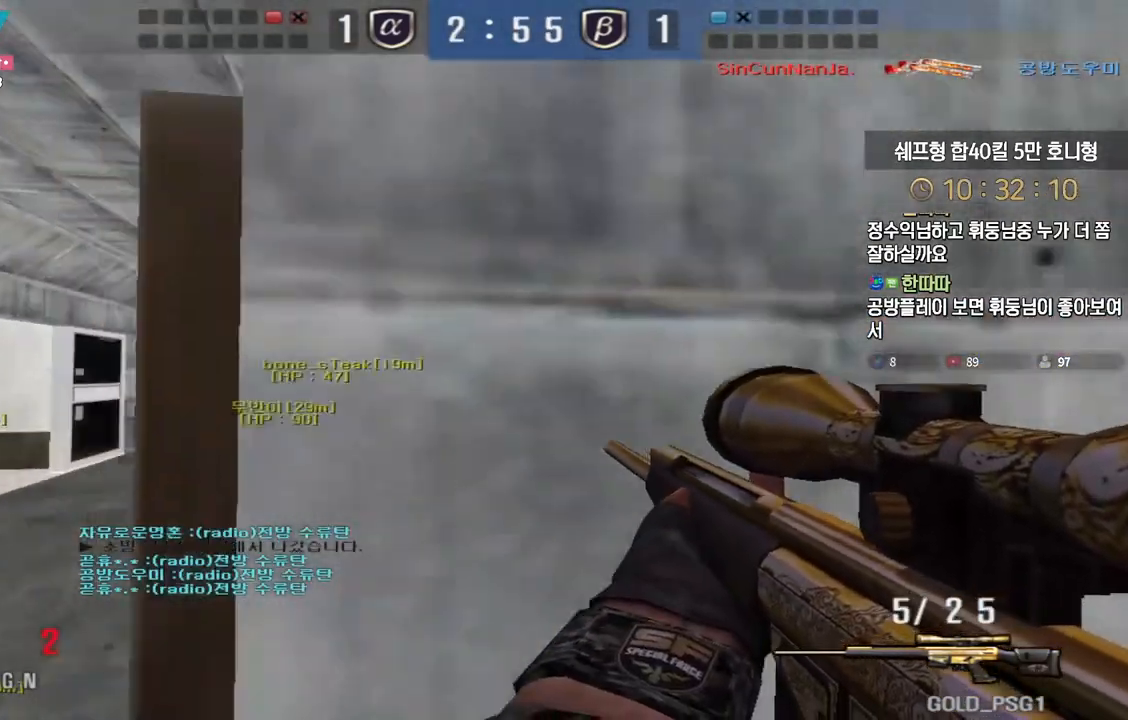
{"keys": ["a", "w"], "events": [[417, "w", "down"], [450, "a", "down"]]}
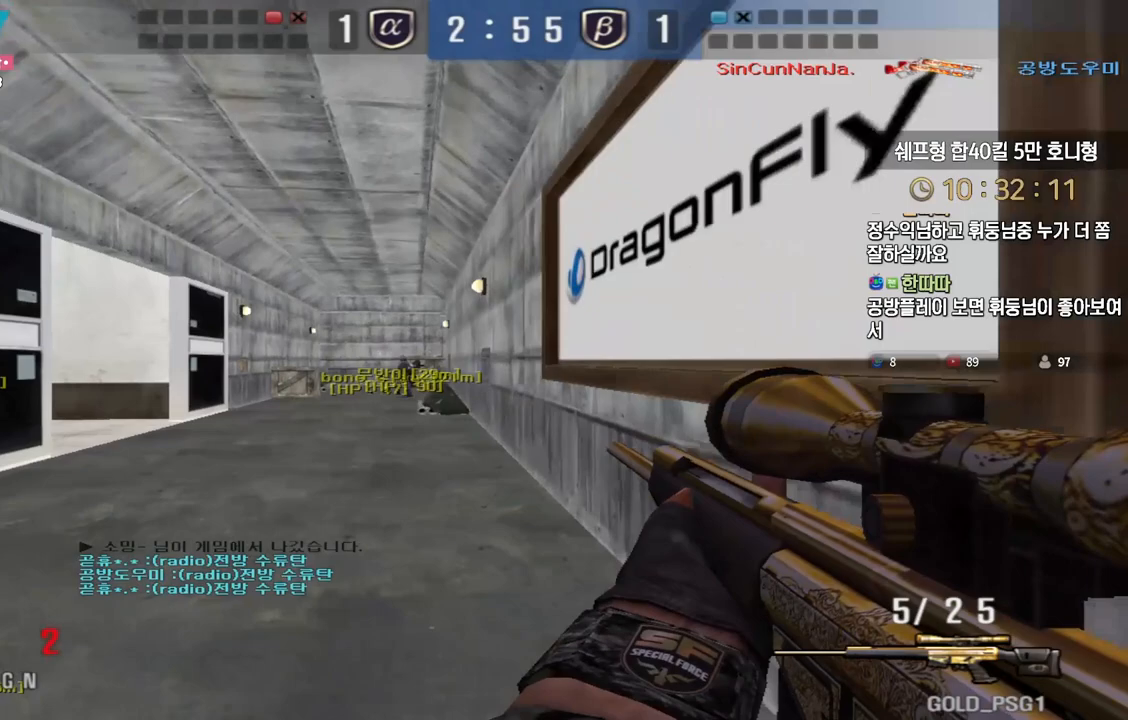
{"keys": ["a", "w"], "events": [[17, "w", "up"], [33, "a", "up"], [33, "space", "down"], [83, "space", "up"], [100, "a", "down"], [100, "w", "down"], [267, "d", "down"], [283, "a", "up"], [467, "d", "up"], [500, "a", "down"]]}
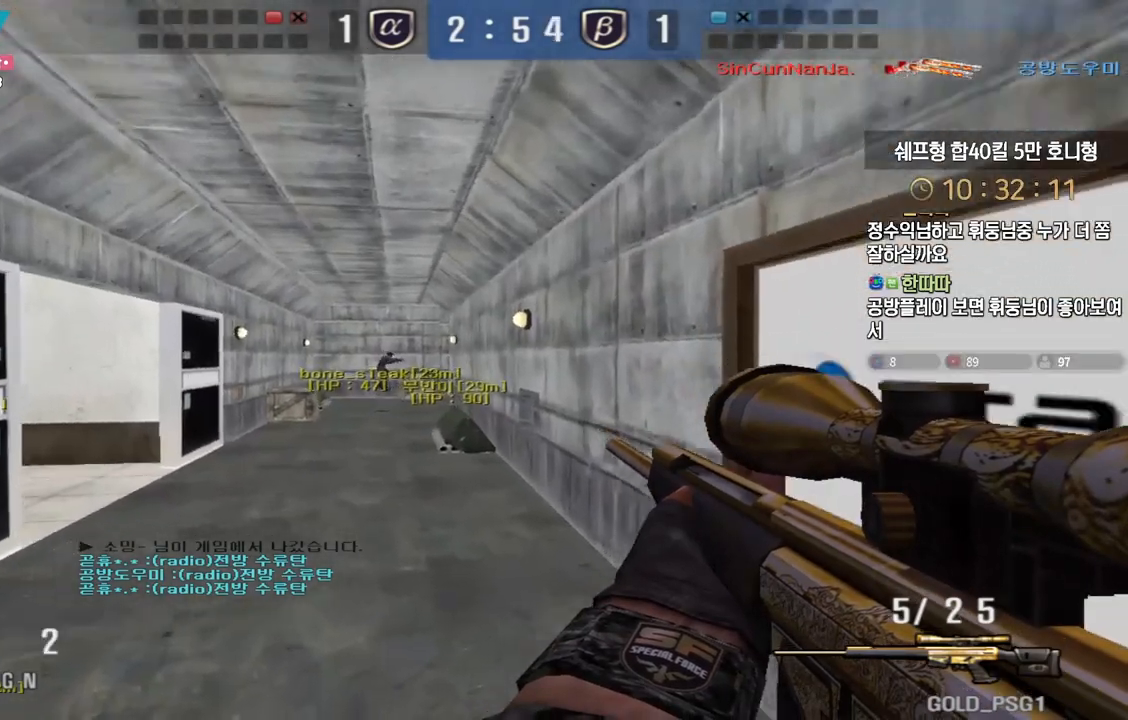
{"keys": ["ctrl"], "events": [[467, "ctrl", "down"], [500, "a", "up"], [500, "w", "up"]]}
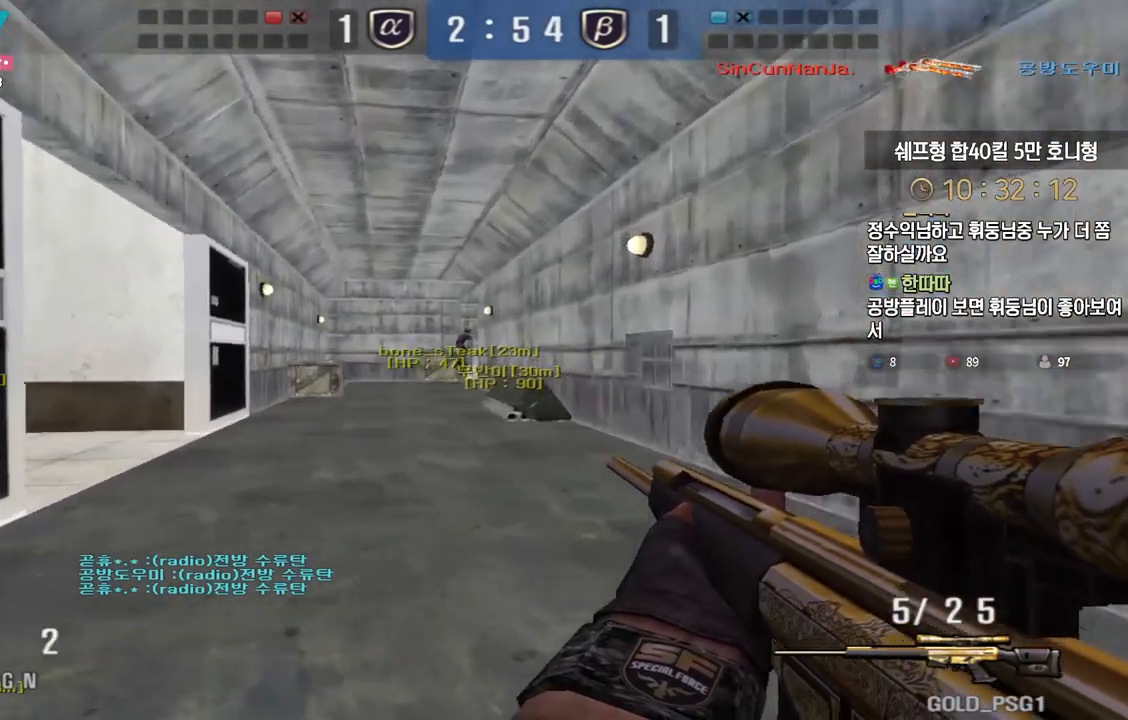
{"keys": ["ctrl"], "events": []}
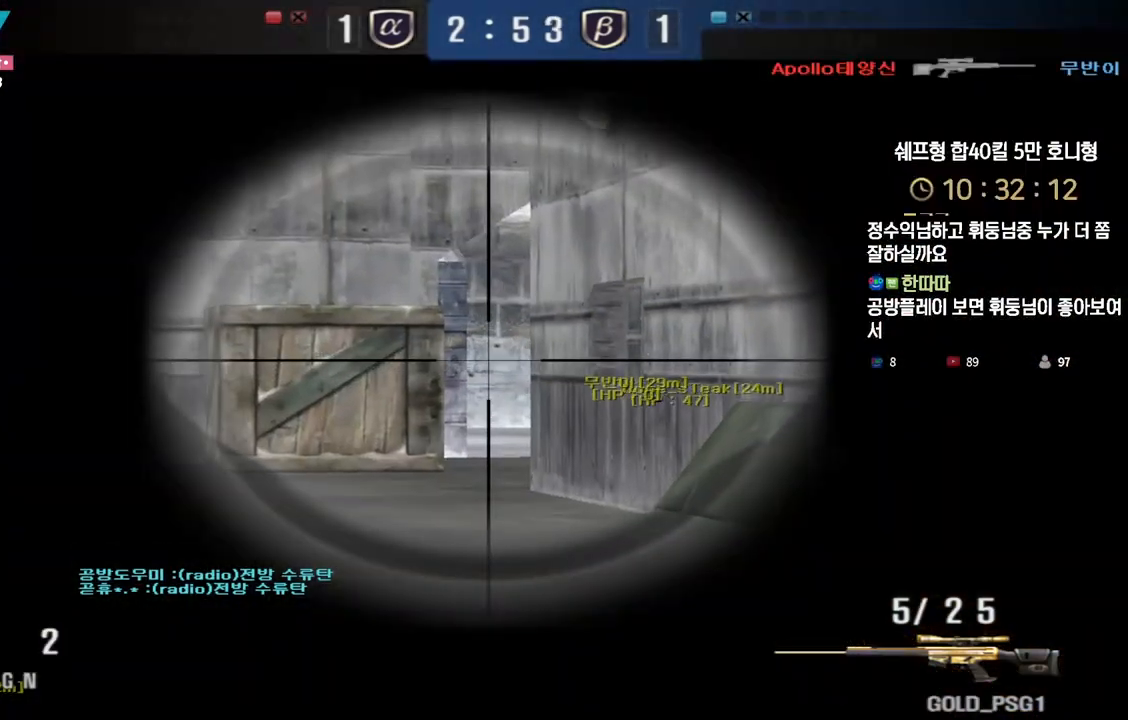
{"keys": ["ctrl"], "events": []}
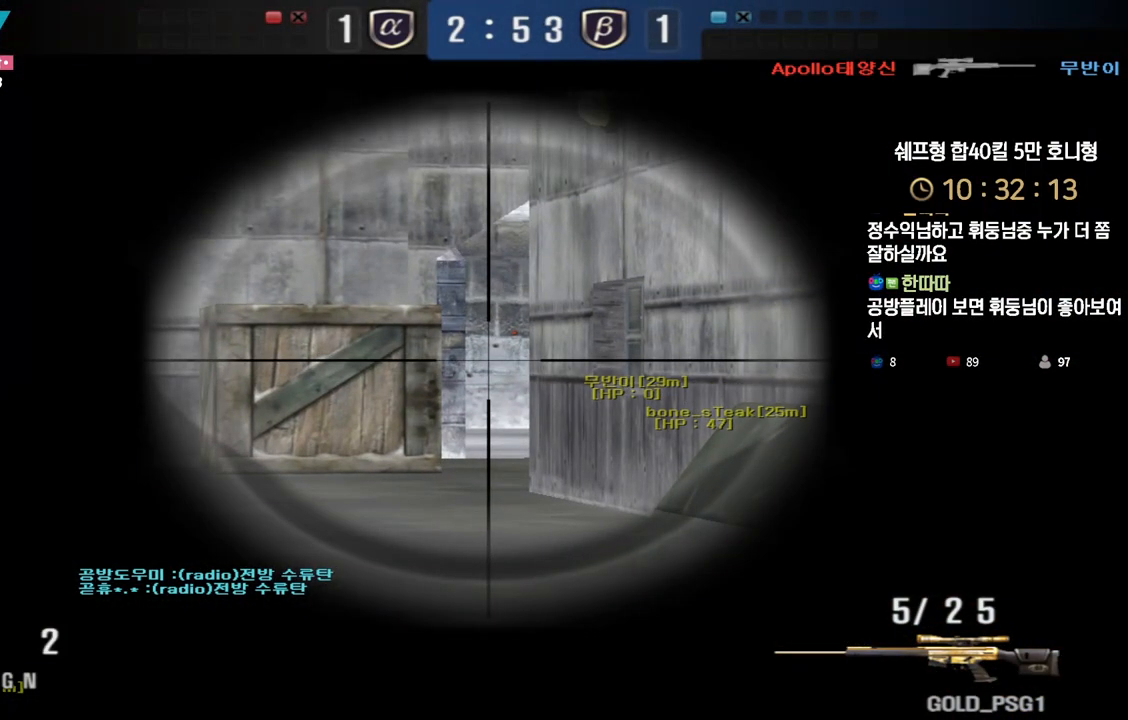
{"keys": ["ctrl"], "events": []}
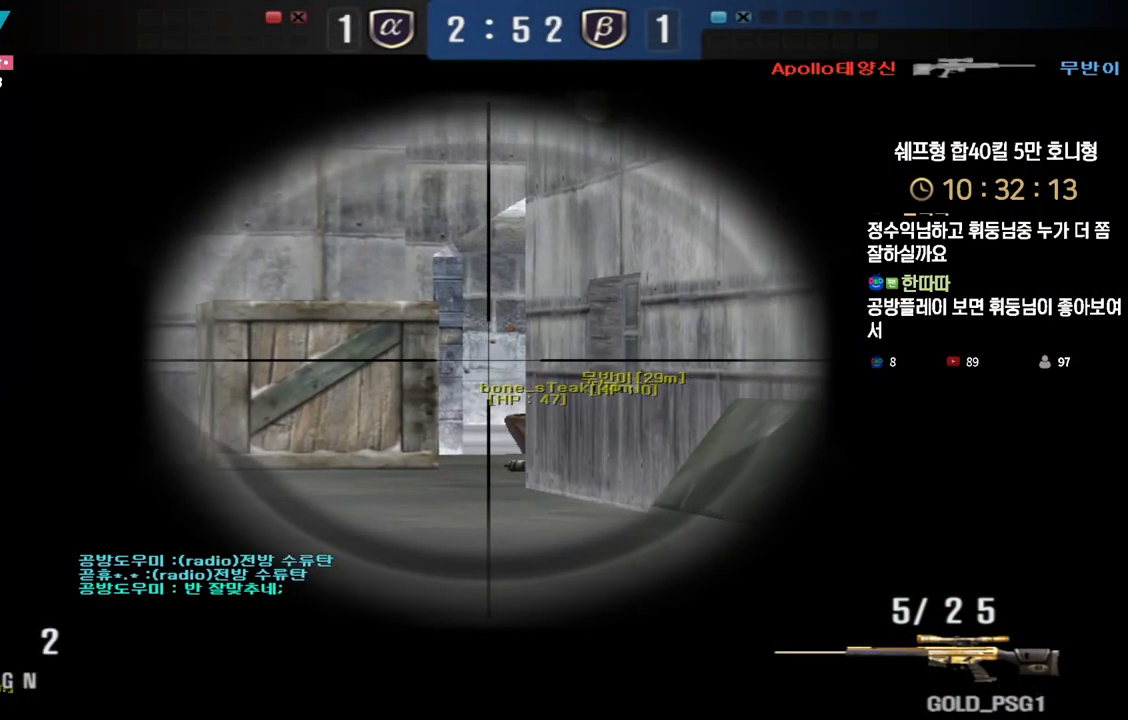
{"keys": ["ctrl"], "events": []}
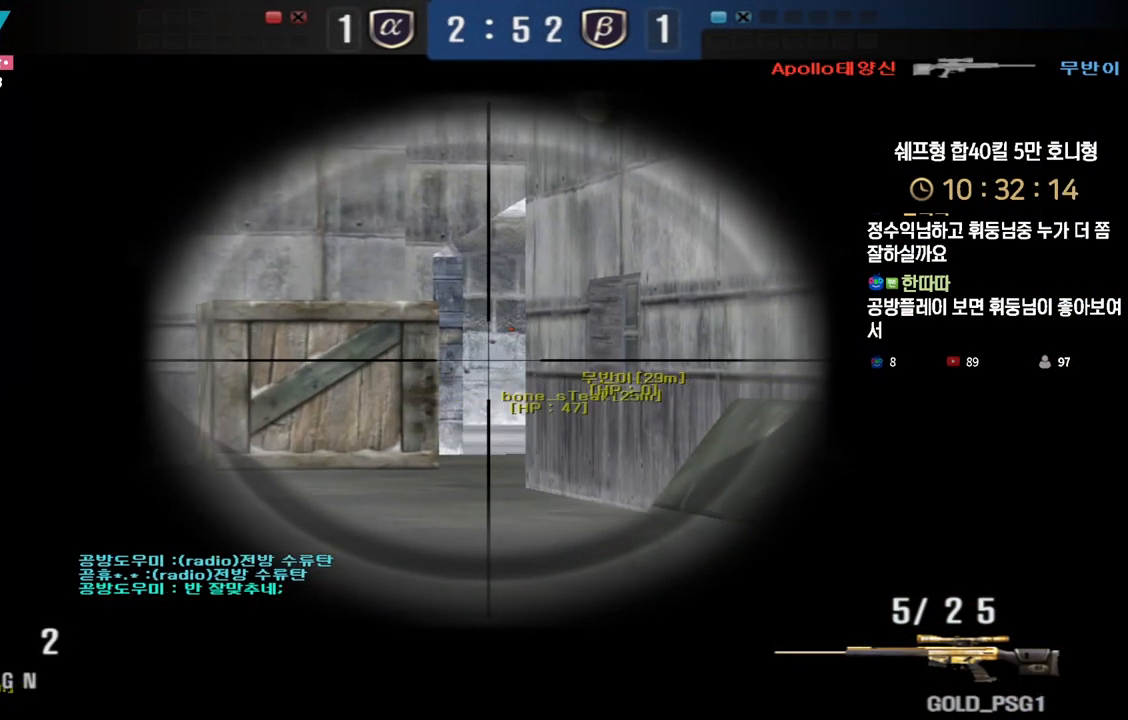
{"keys": ["a", "w"], "events": [[350, "a", "down"], [350, "w", "down"], [400, "ctrl", "up"]]}
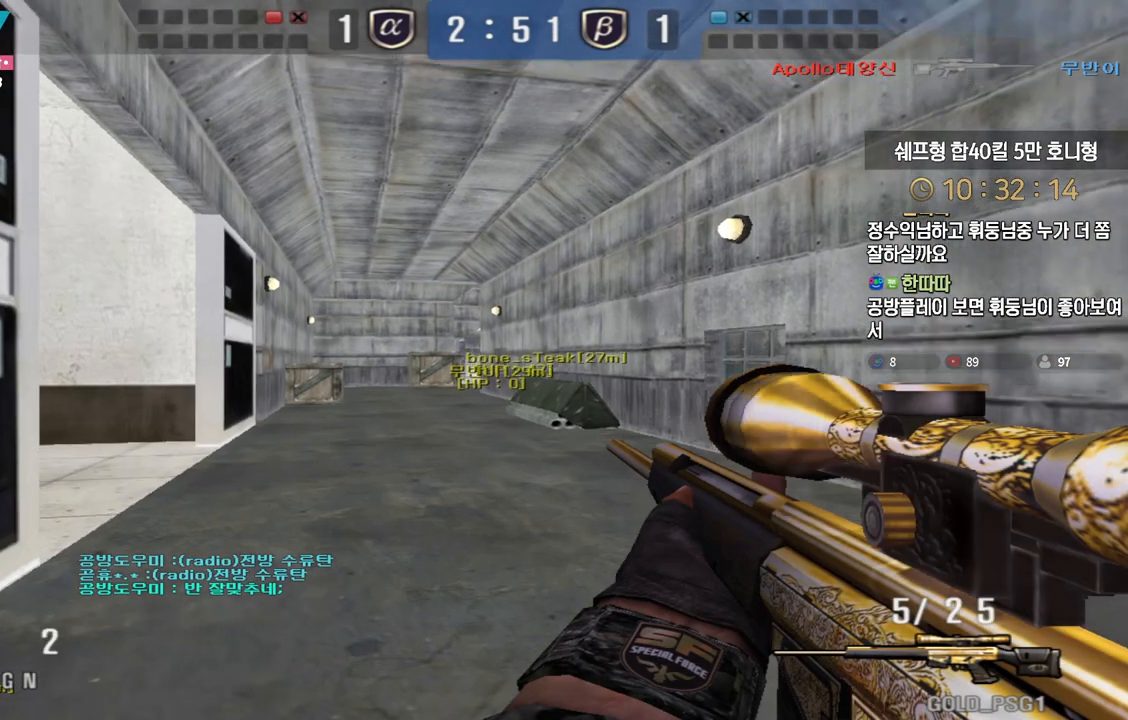
{"keys": ["ctrl"], "events": [[233, "ctrl", "down"], [267, "a", "up"], [267, "w", "up"]]}
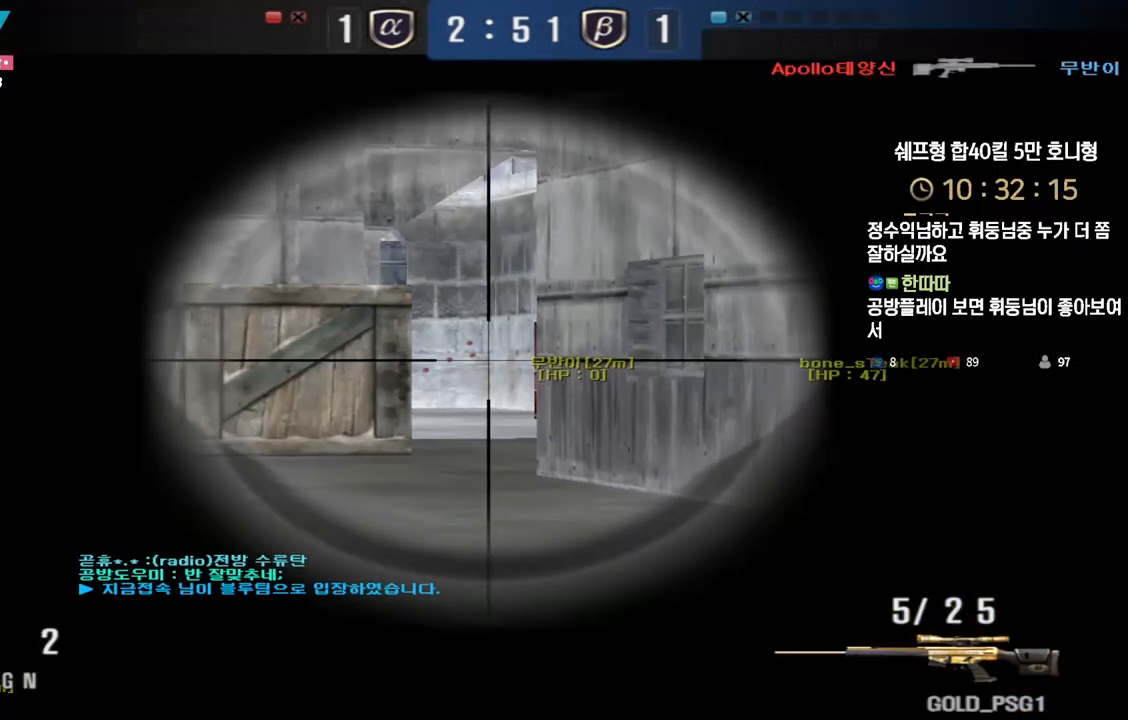
{"keys": ["ctrl"], "events": [[83, "a", "down"], [83, "w", "down"], [367, "a", "up"], [383, "w", "up"]]}
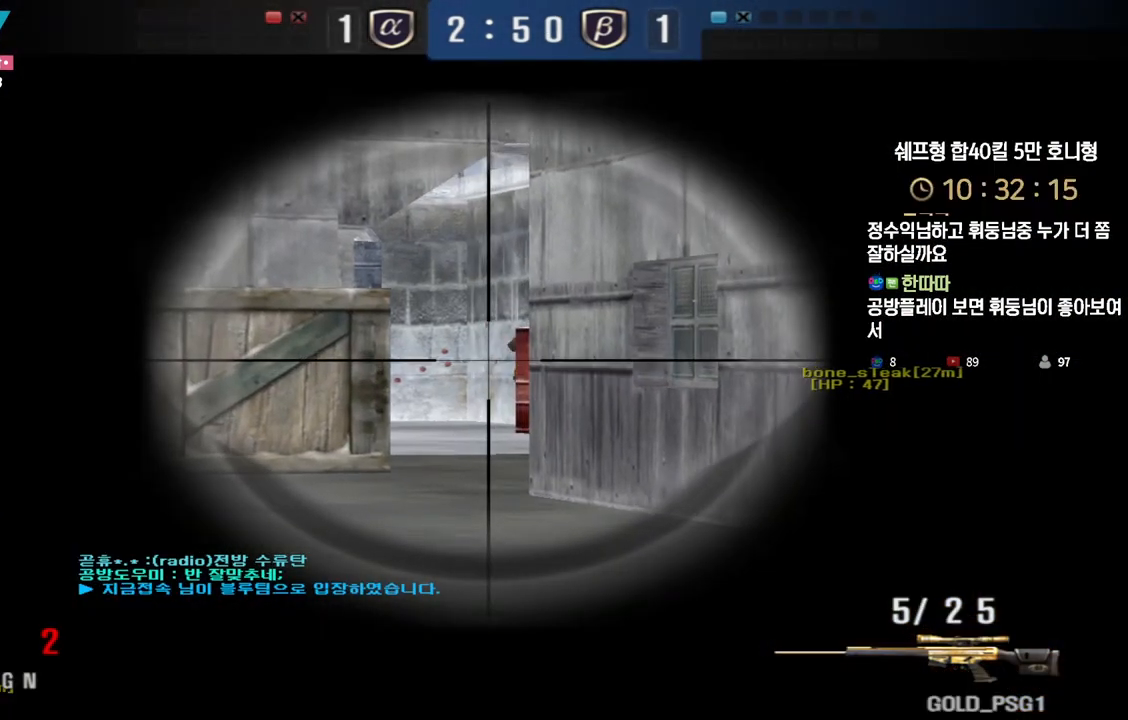
{"keys": ["ctrl"], "events": []}
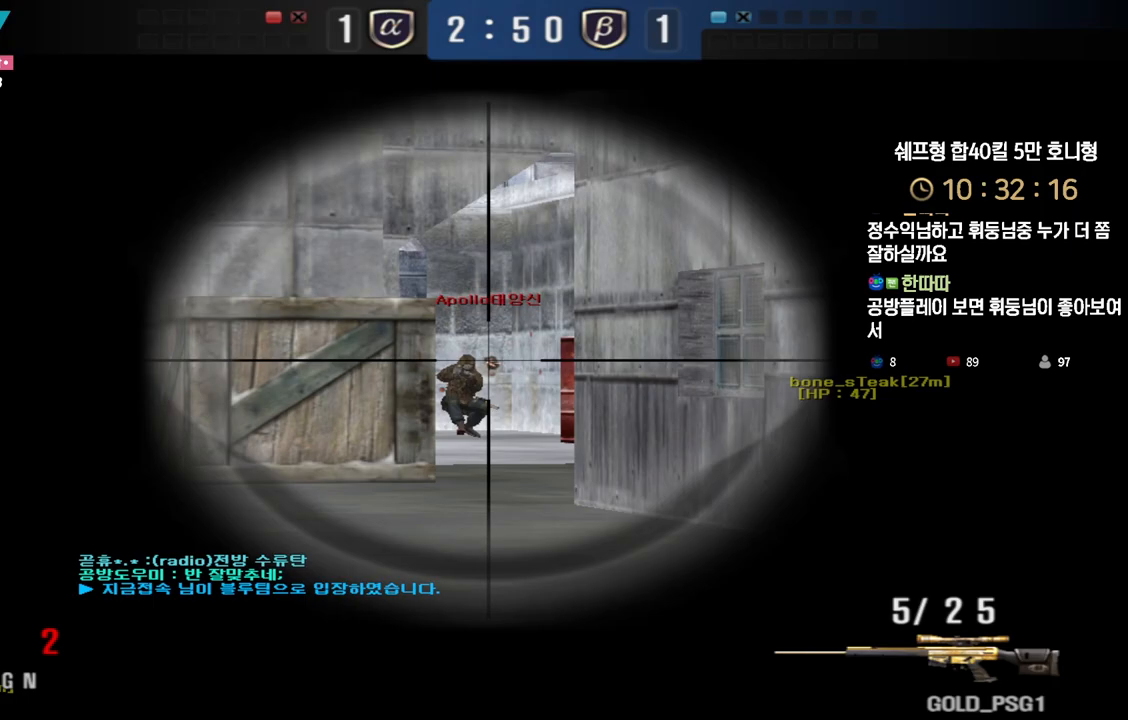
{"keys": ["ctrl"], "events": [[83, "w", "down"], [100, "d", "down"], [283, "ctrl", "up"], [433, "ctrl", "down"], [450, "d", "up"], [467, "w", "up"]]}
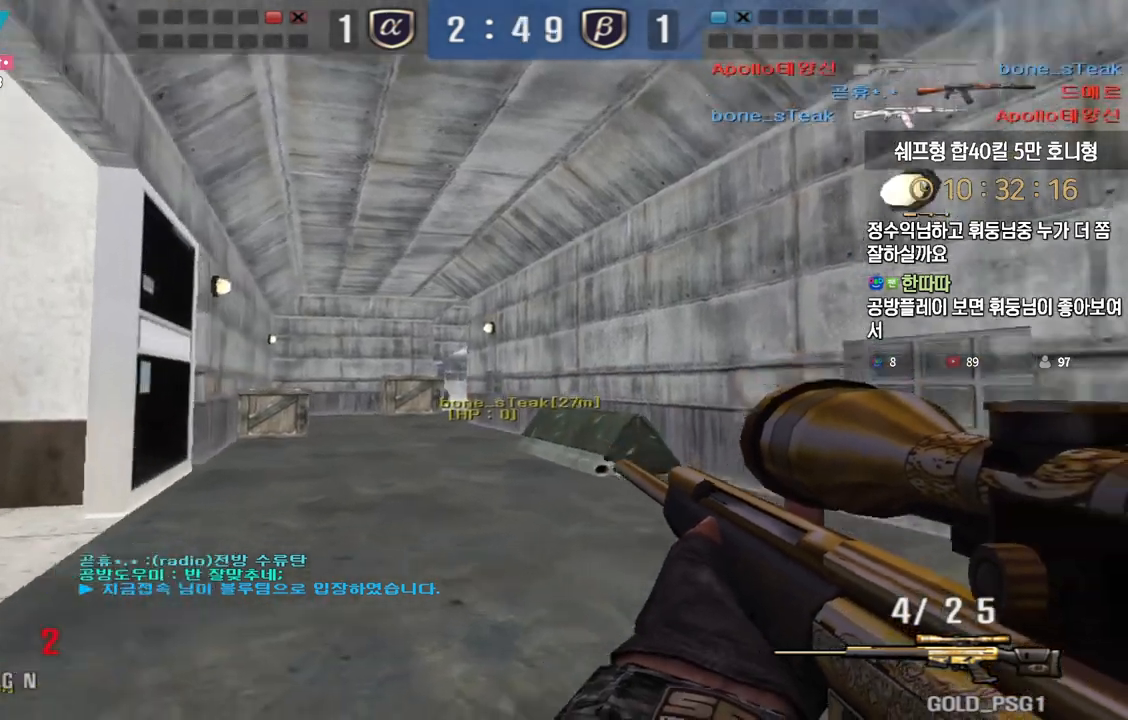
{"keys": ["a", "ctrl"], "events": [[33, "a", "down"], [33, "w", "down"], [83, "ctrl", "up"], [267, "ctrl", "down"], [300, "a", "up"], [300, "w", "up"], [367, "a", "down"], [367, "w", "down"], [383, "ctrl", "up"], [467, "ctrl", "down"], [500, "w", "up"]]}
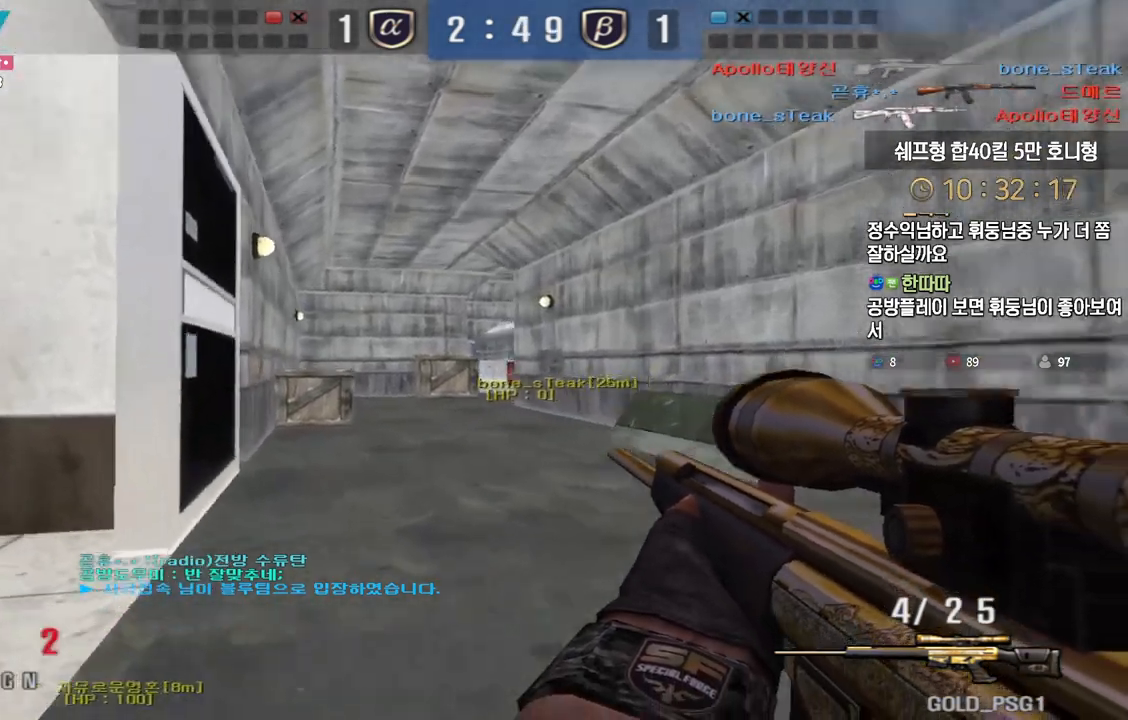
{"keys": ["a", "ctrl", "s"], "events": [[17, "a", "up"], [133, "space", "down"], [217, "a", "down"], [250, "space", "up"], [283, "s", "down"]]}